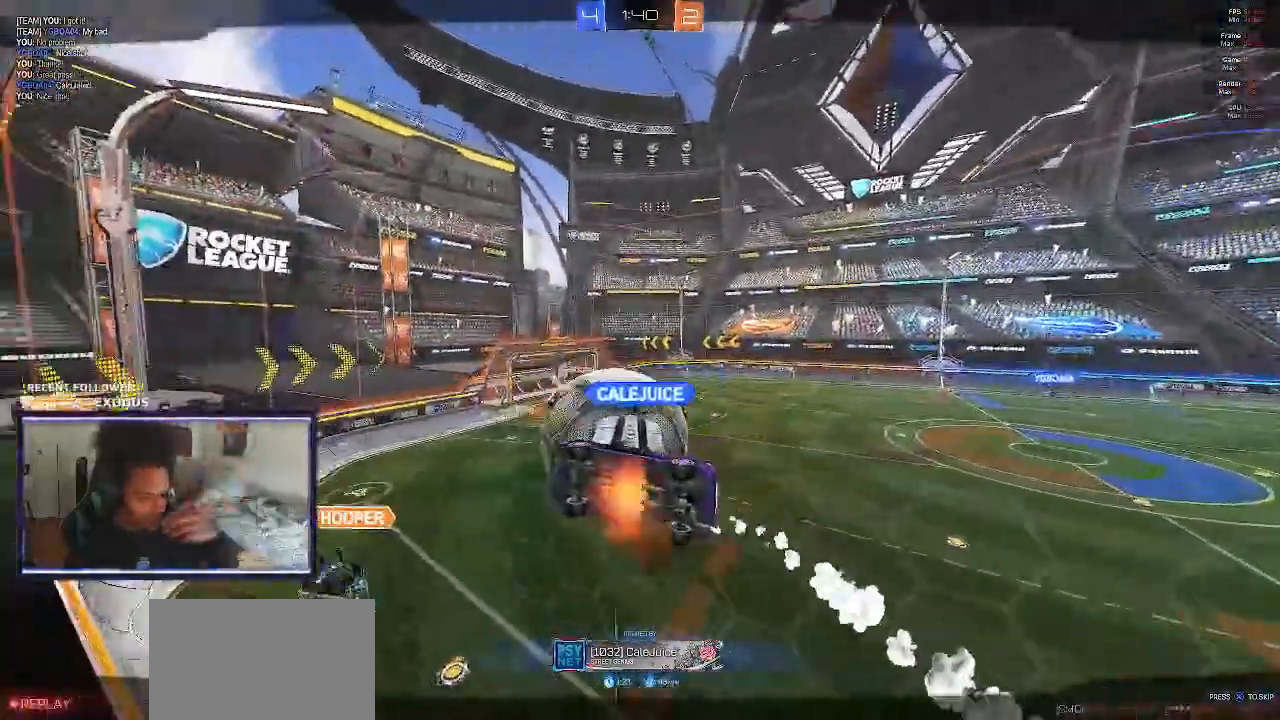
Gameplay with a controller (PlayStation layout); each line is a JSON object with the inputs held at the frame after it. "events" lists button and stick changes between this image and that frame as [ms after this image, input, new state], when the widget could be followed in between. Not read: HOME.
{"buttons": [], "left_stick": "center", "right_stick": "center", "events": []}
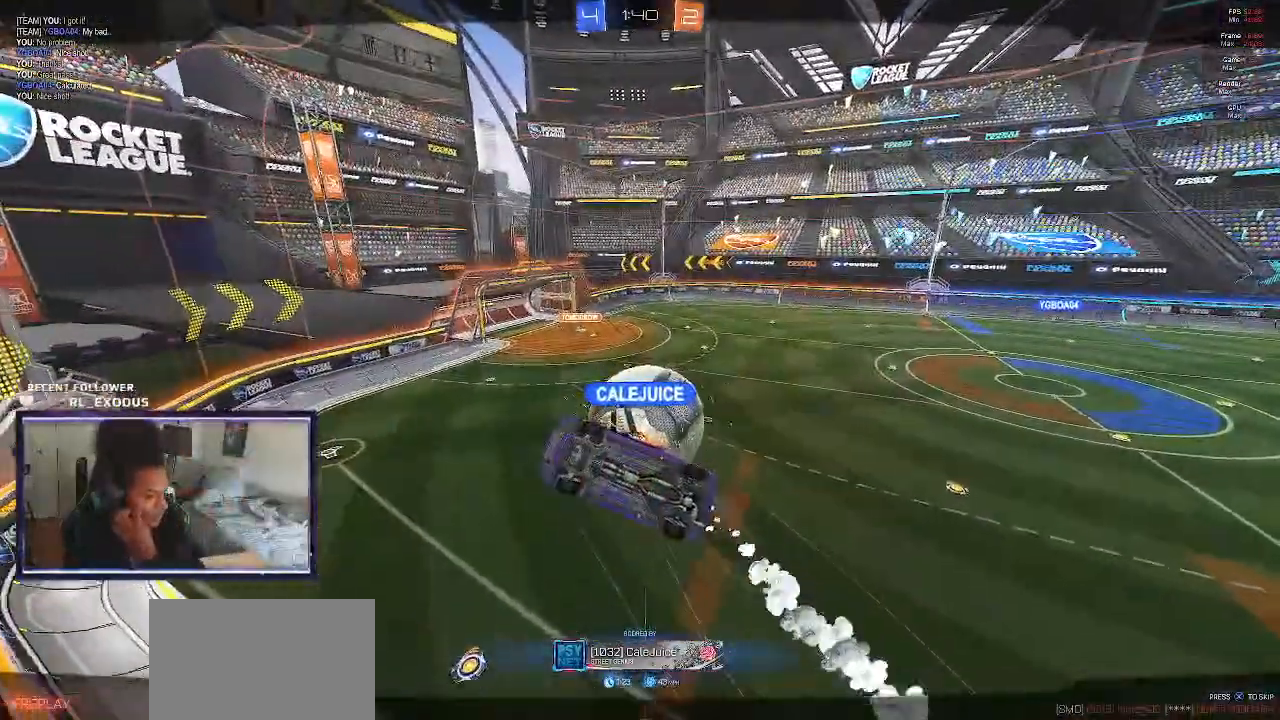
{"buttons": [], "left_stick": "center", "right_stick": "center", "events": []}
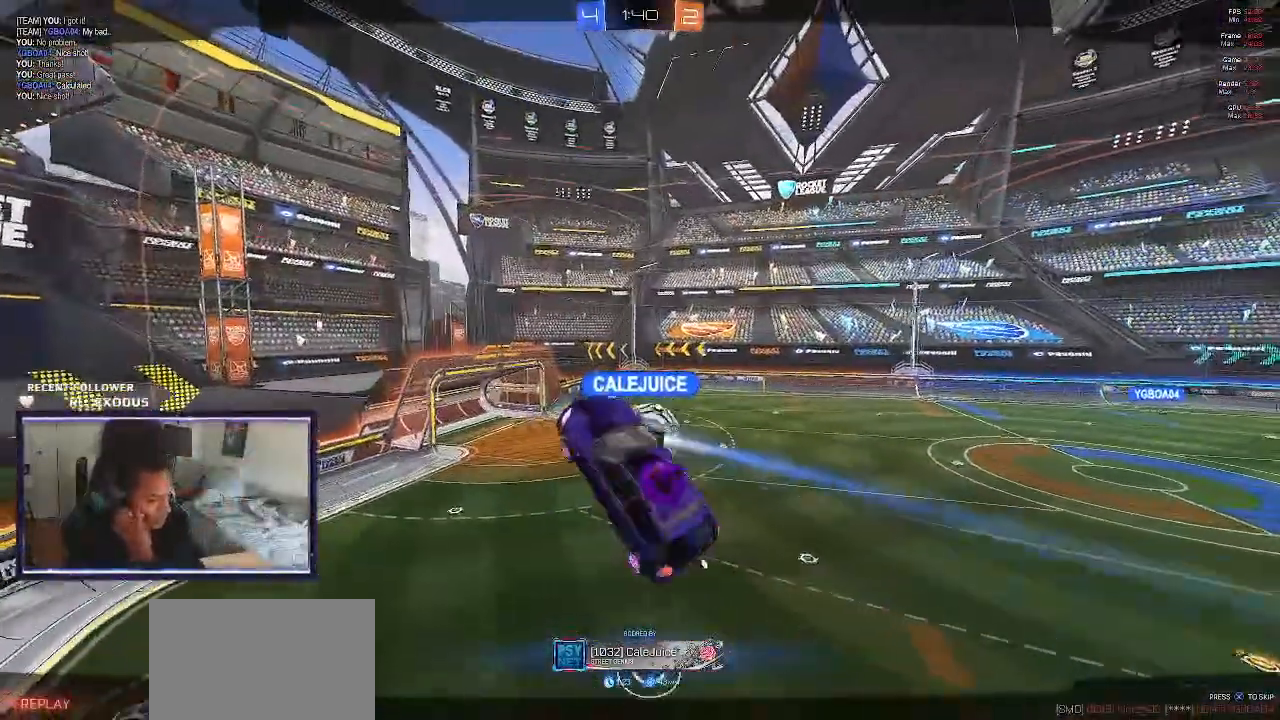
{"buttons": [], "left_stick": "center", "right_stick": "center", "events": []}
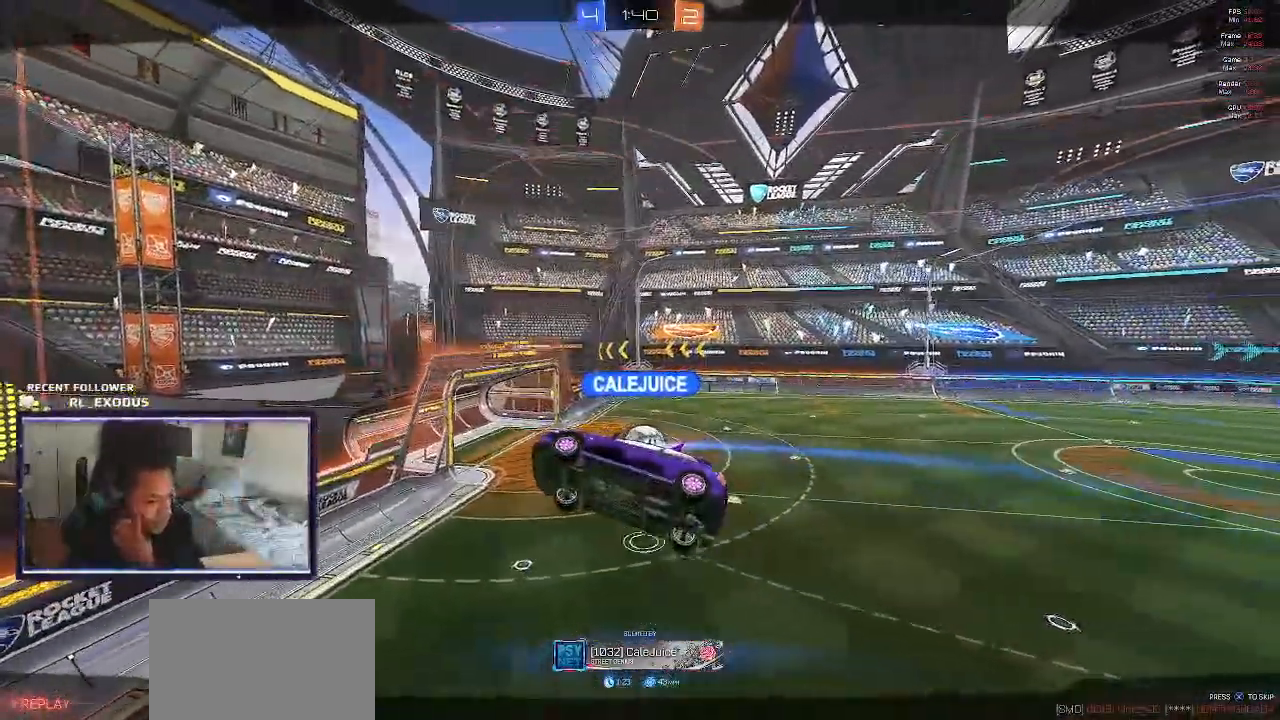
{"buttons": [], "left_stick": "center", "right_stick": "center", "events": [[150, "CROSS", "down"], [283, "CROSS", "up"], [350, "CROSS", "down"], [450, "CROSS", "up"]]}
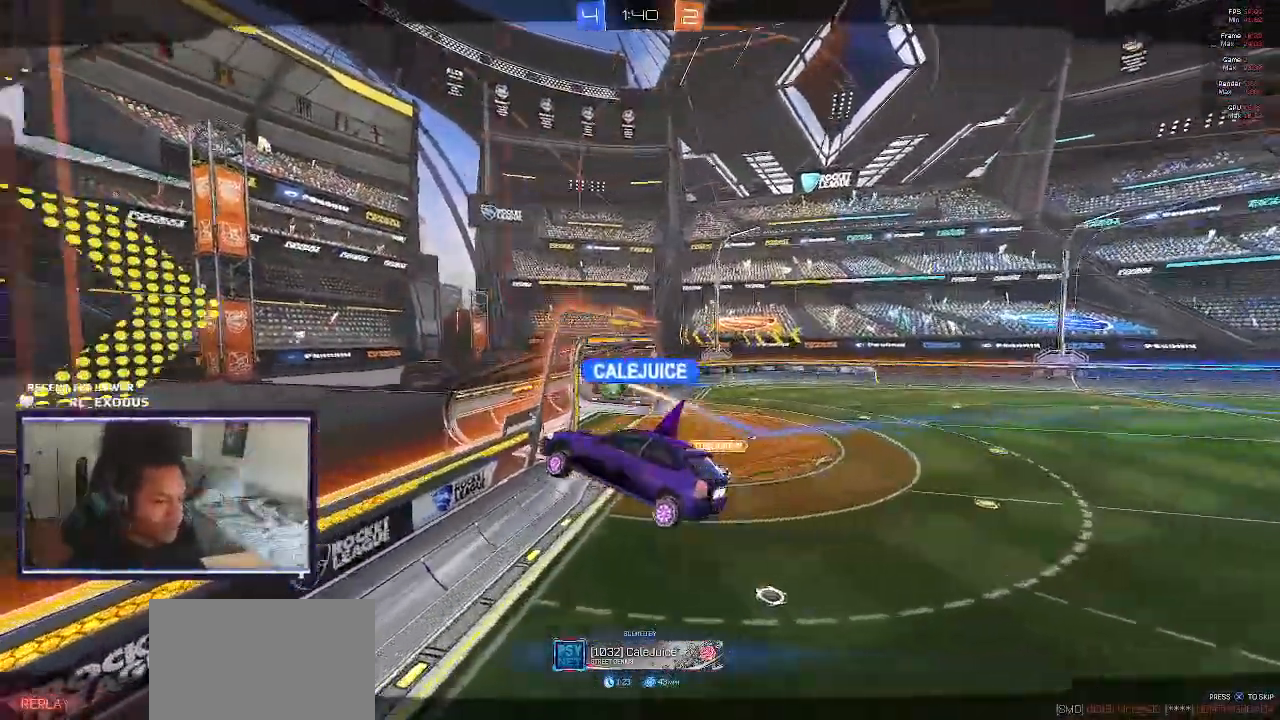
{"buttons": [], "left_stick": "center", "right_stick": "center"}
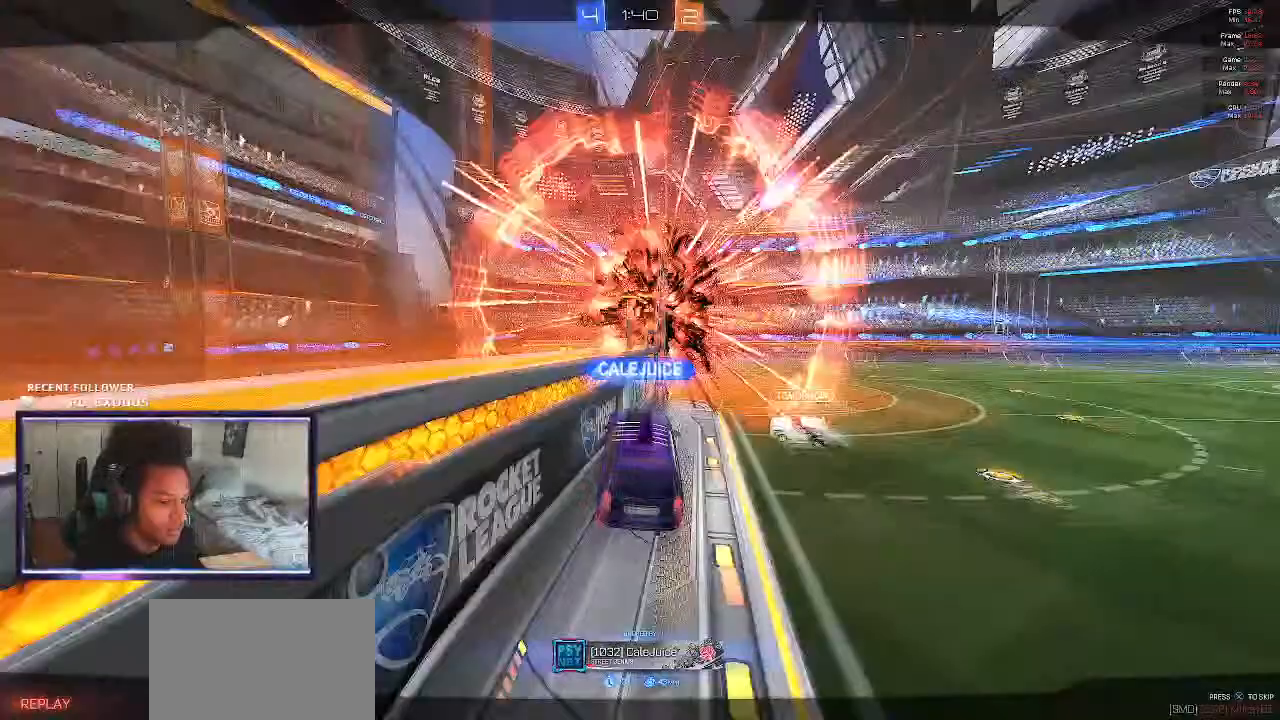
{"buttons": ["CROSS"], "left_stick": "center", "right_stick": "center", "events": [[33, "CROSS", "down"], [100, "CROSS", "up"], [133, "CROSS", "down"], [200, "CROSS", "up"], [250, "CROSS", "down"], [317, "CROSS", "up"], [383, "CROSS", "down"], [450, "CROSS", "up"], [500, "CROSS", "down"]]}
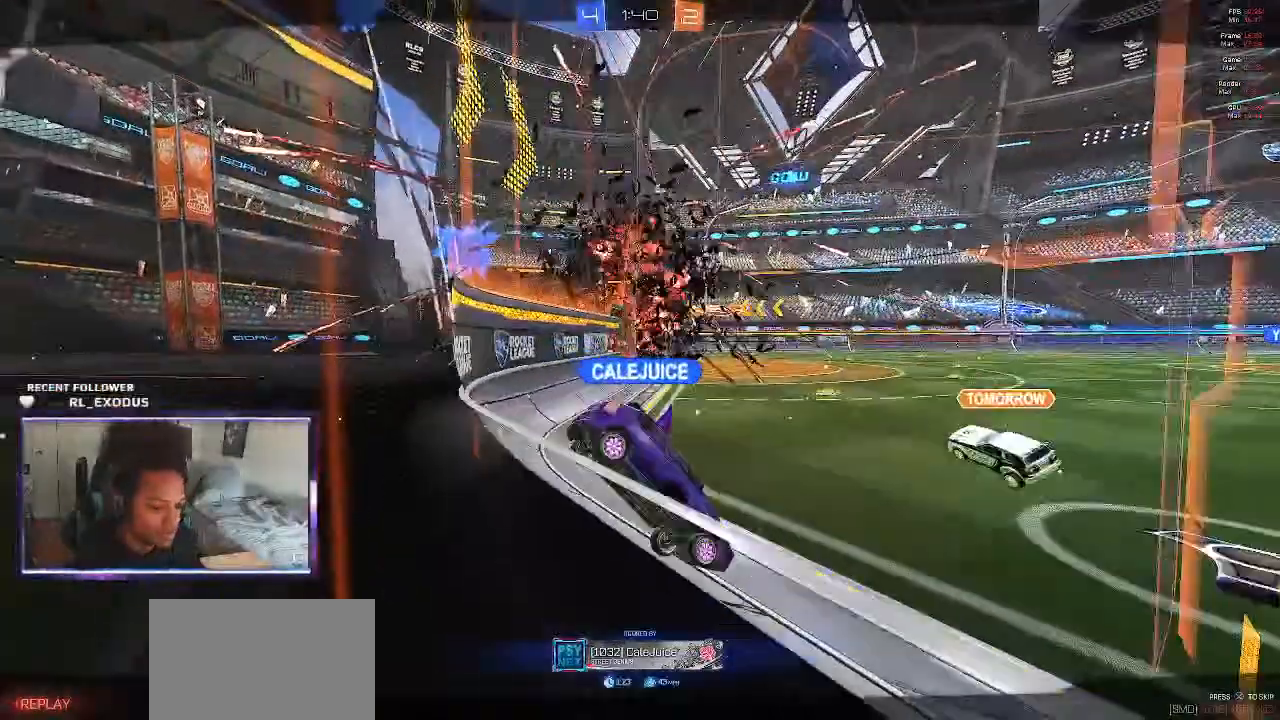
{"buttons": [], "left_stick": "center", "right_stick": "center"}
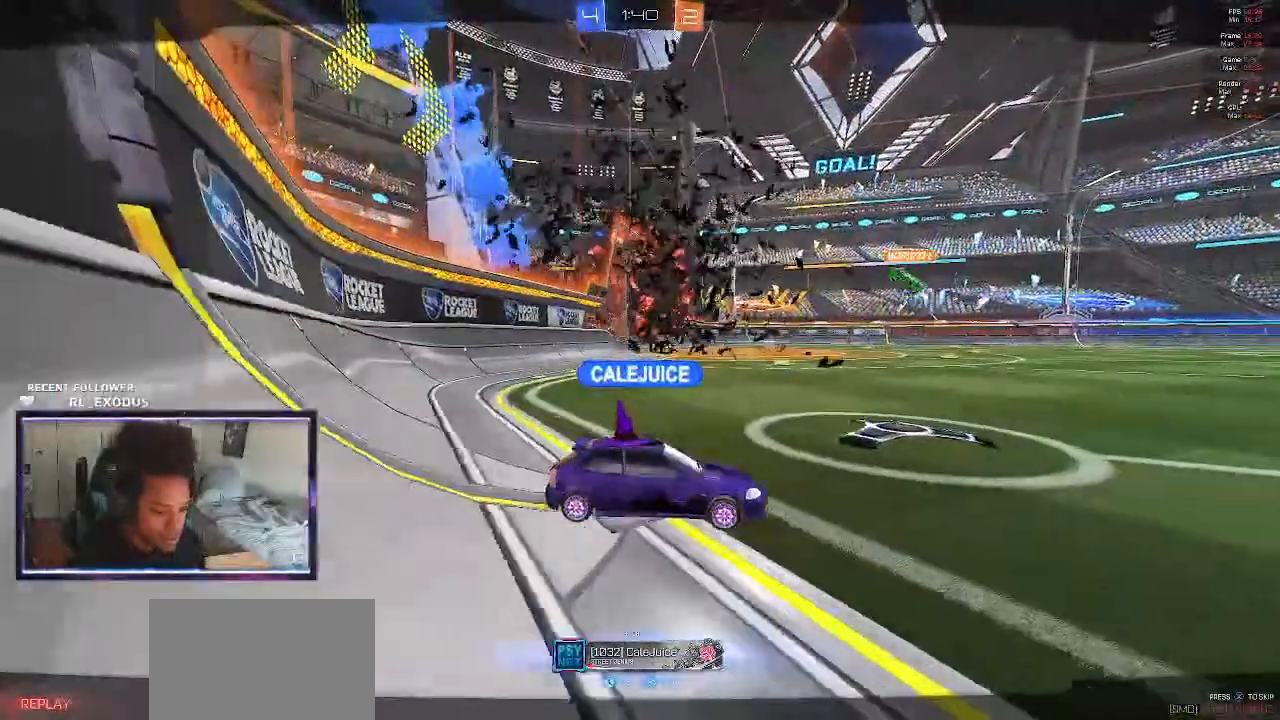
{"buttons": [], "left_stick": "center", "right_stick": "center", "events": [[17, "CROSS", "down"], [50, "CROSS", "up"], [117, "CROSS", "down"], [300, "CROSS", "up"], [367, "CROSS", "down"], [433, "CROSS", "up"]]}
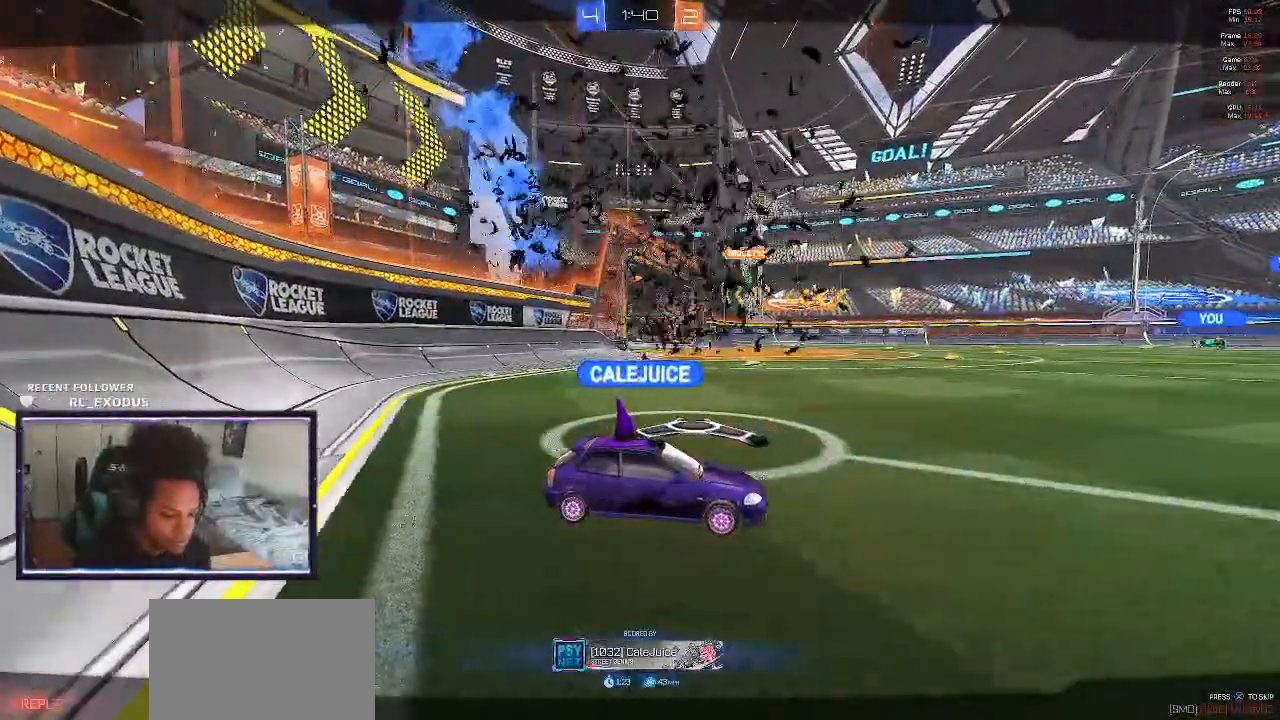
{"buttons": ["SELECT"], "left_stick": "center", "right_stick": "center", "events": [[133, "SELECT", "down"]]}